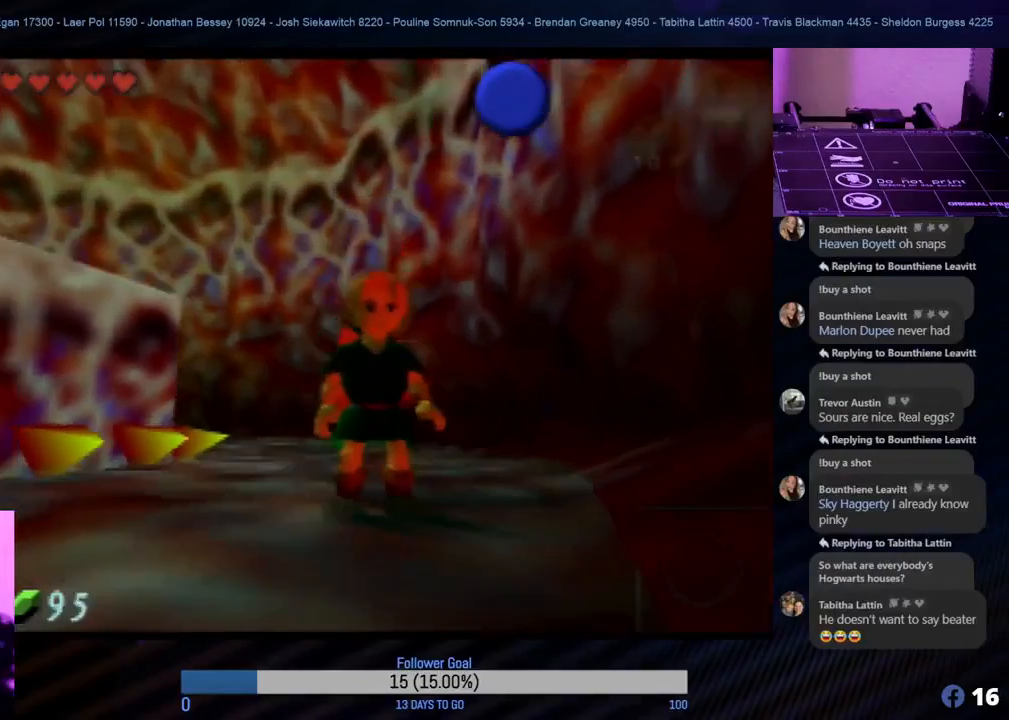
Gameplay with a controller (Nintendo layout); each line is a JSON object with the inputs held at the frame after it. "events" lists button and stick changes between this image and that frame as [ms after this image, input, new state], when the widget could be followed in between. Not read: L1 L3 R3 right_stick.
{"buttons": [], "left_stick": "center", "events": [[300, "START", "down"], [467, "START", "up"]]}
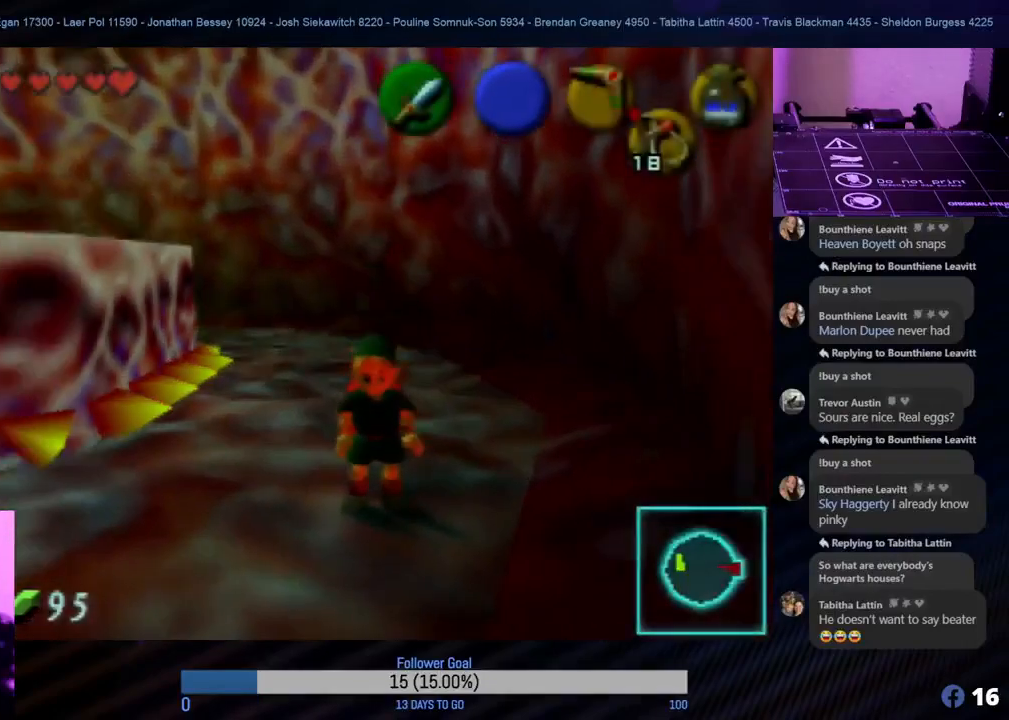
{"buttons": [], "left_stick": "center", "events": []}
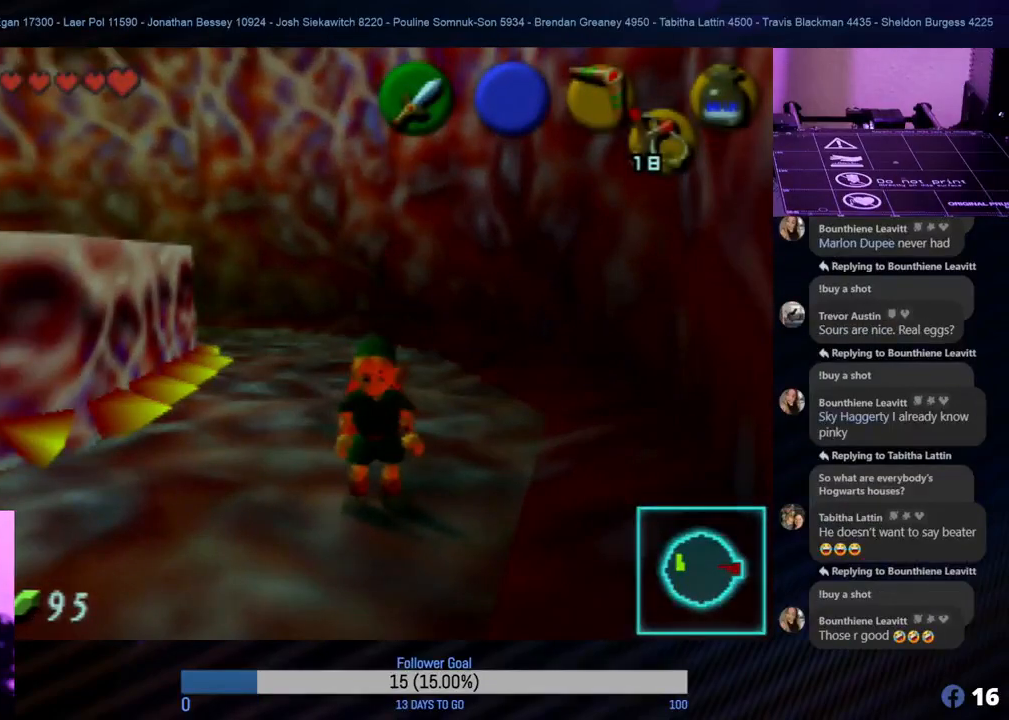
{"buttons": [], "left_stick": "center", "events": []}
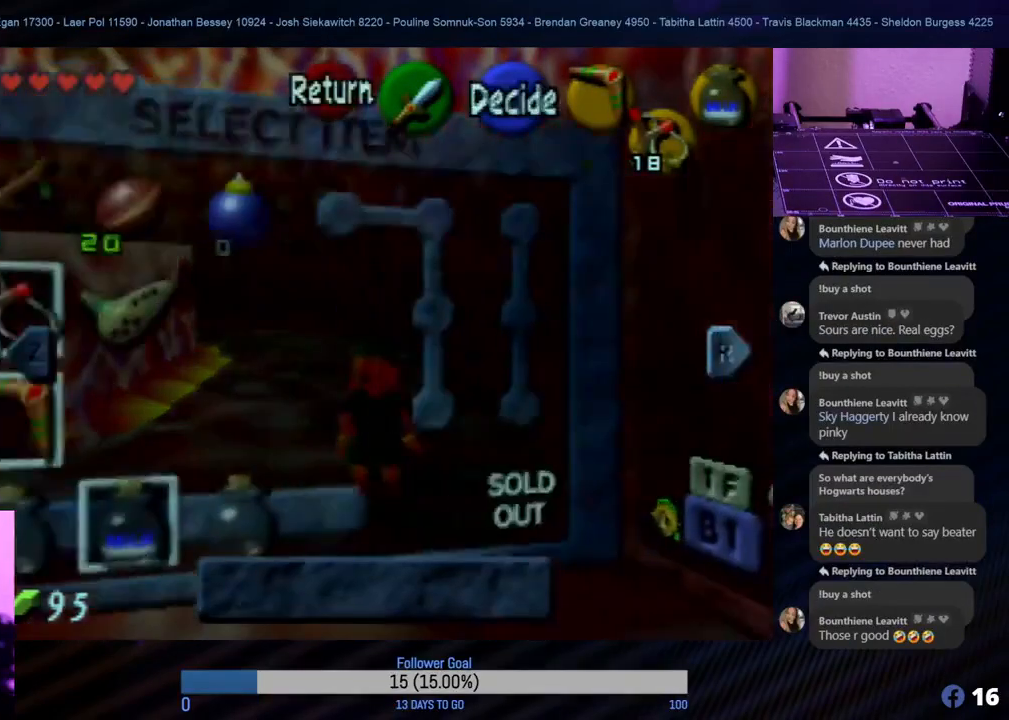
{"buttons": [], "left_stick": "center", "events": []}
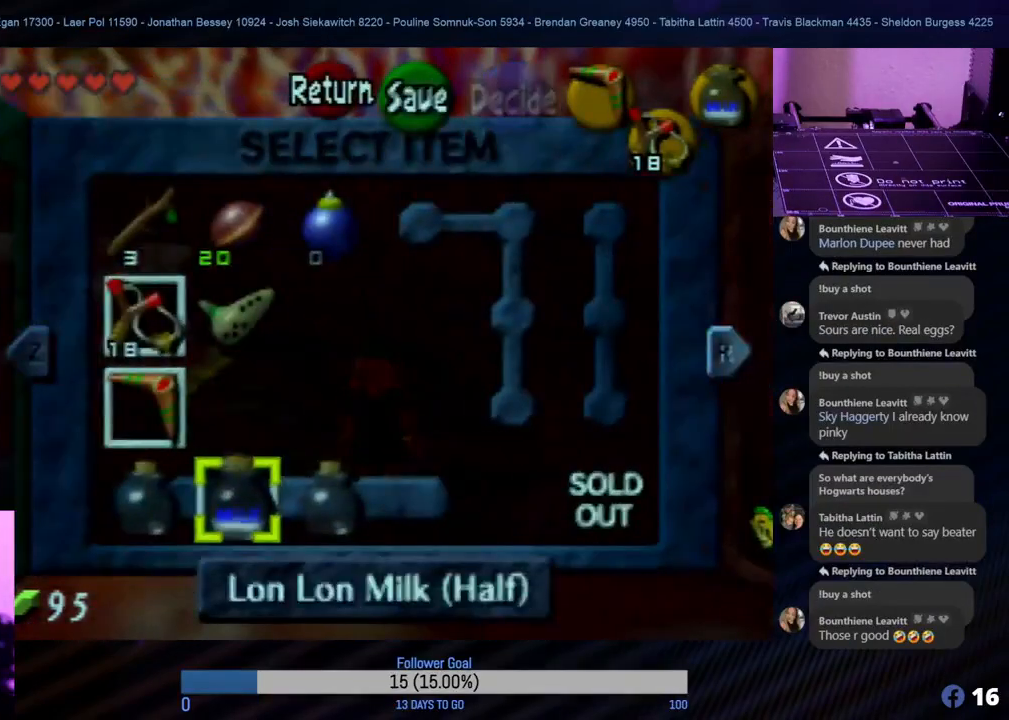
{"buttons": [], "left_stick": "center", "events": []}
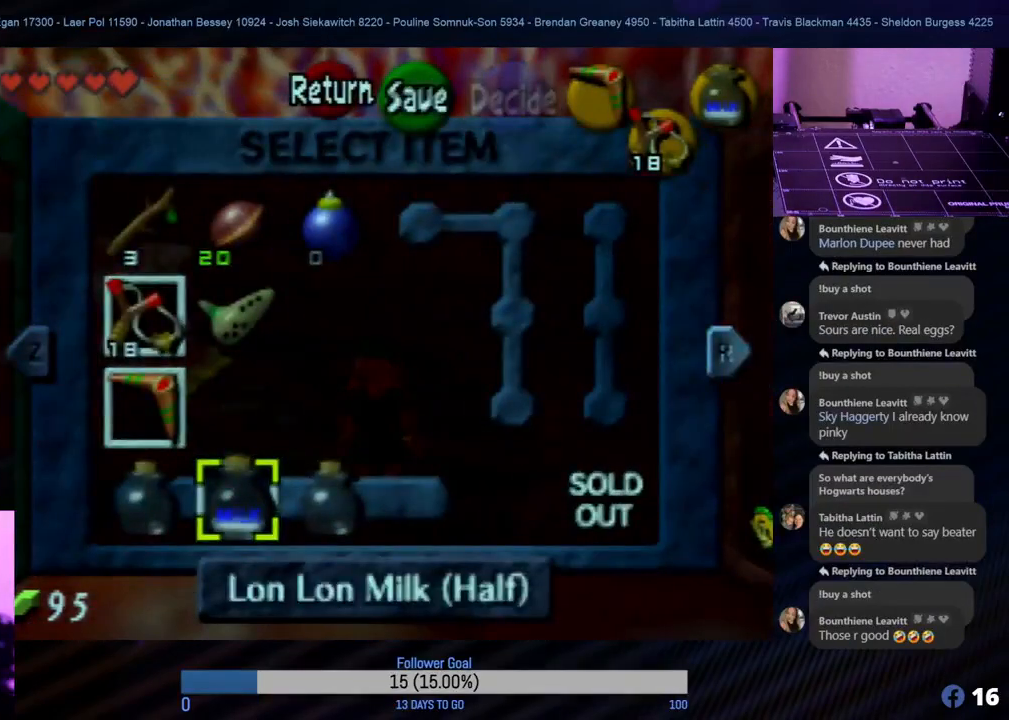
{"buttons": [], "left_stick": "center", "events": []}
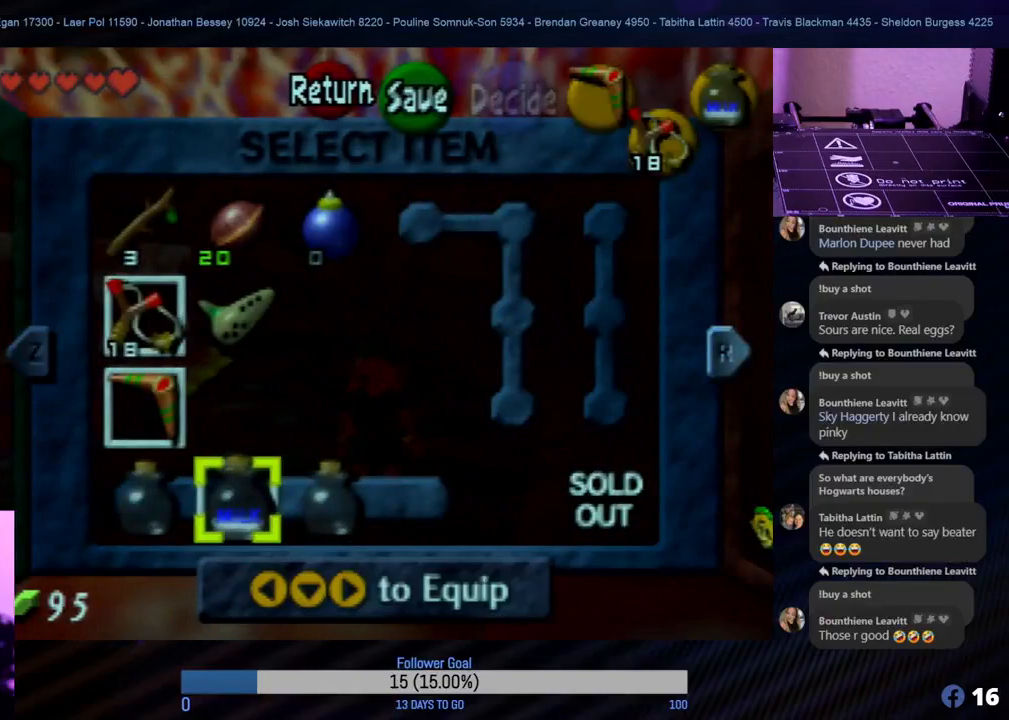
{"buttons": [], "left_stick": "center", "events": [[33, "left_stick", "up"], [183, "left_stick", "center"]]}
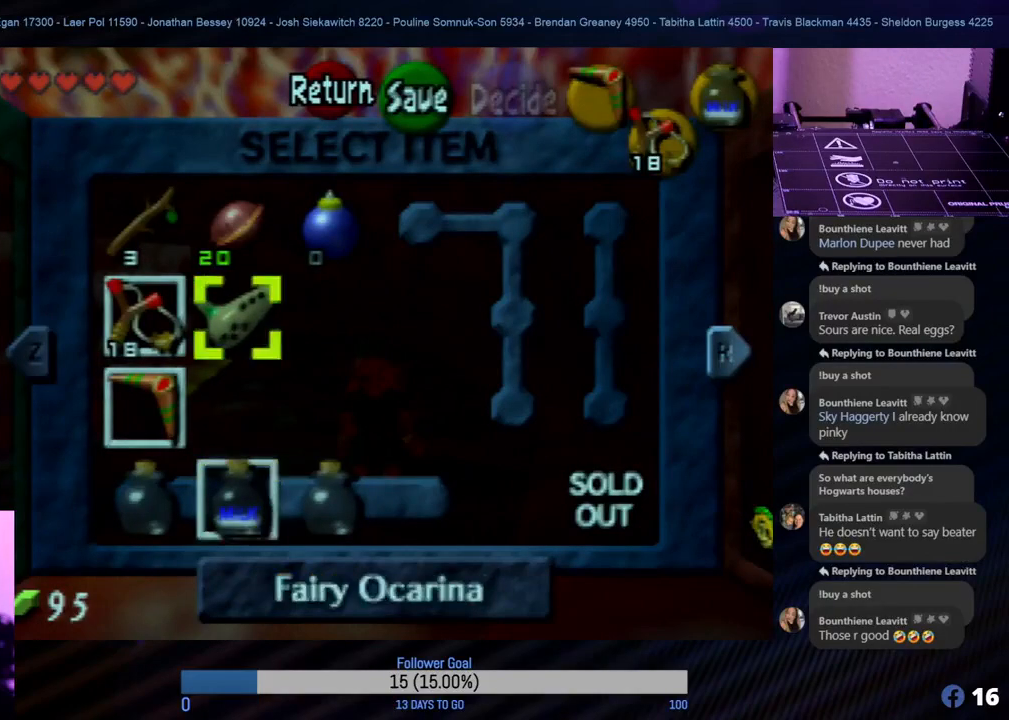
{"buttons": [], "left_stick": "center", "events": [[100, "left_stick", "up"], [233, "left_stick", "center"]]}
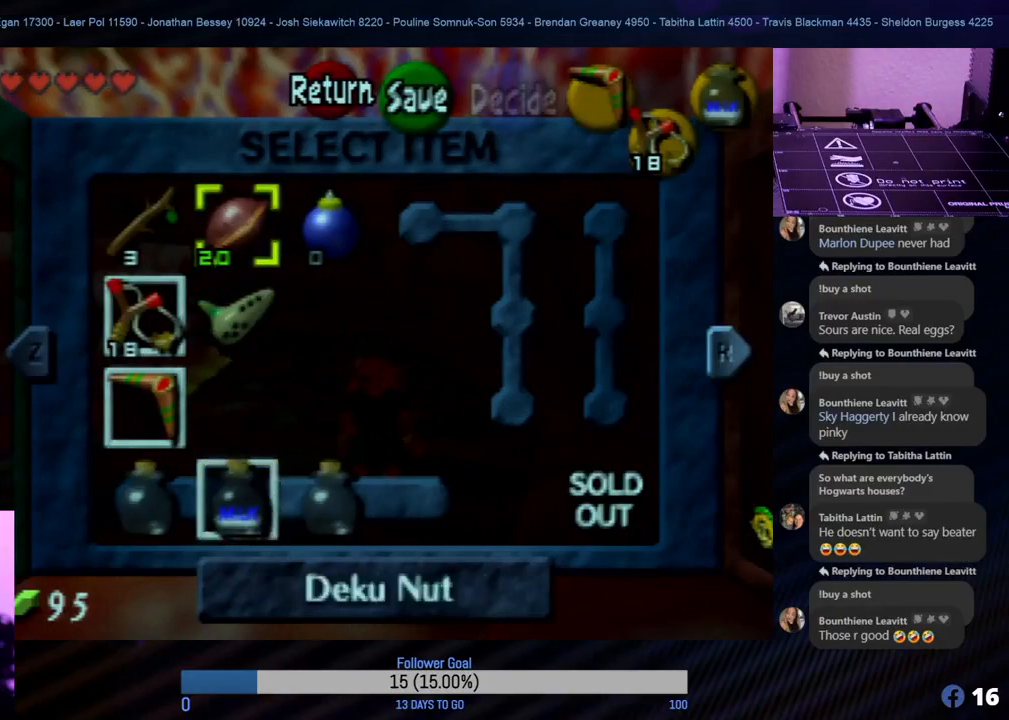
{"buttons": [], "left_stick": "center", "events": []}
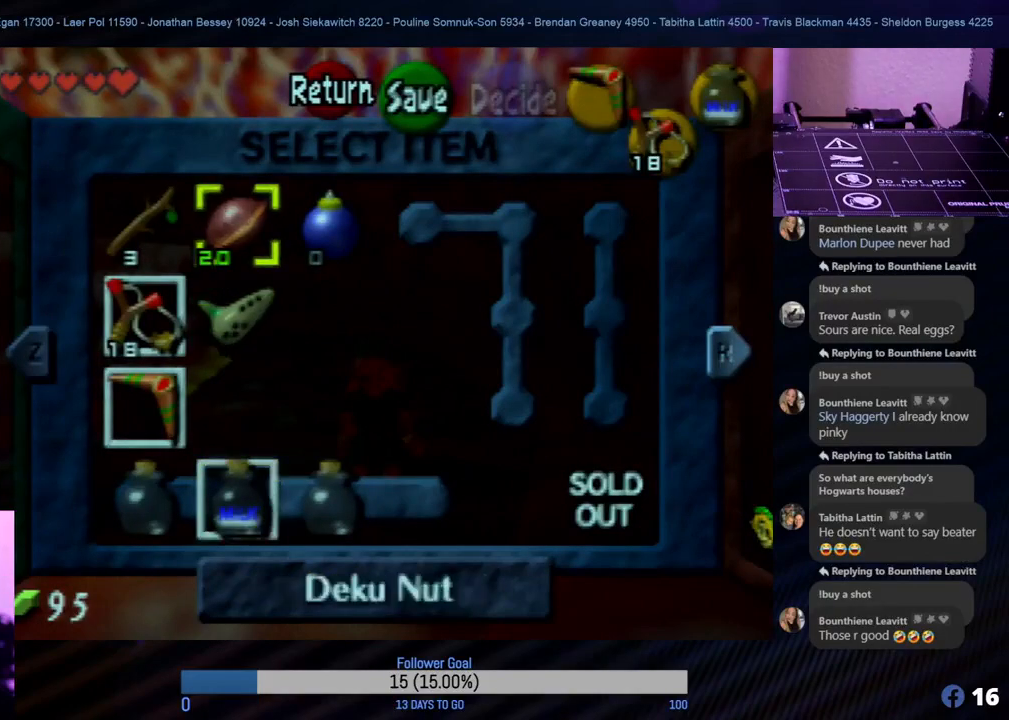
{"buttons": [], "left_stick": "center", "events": []}
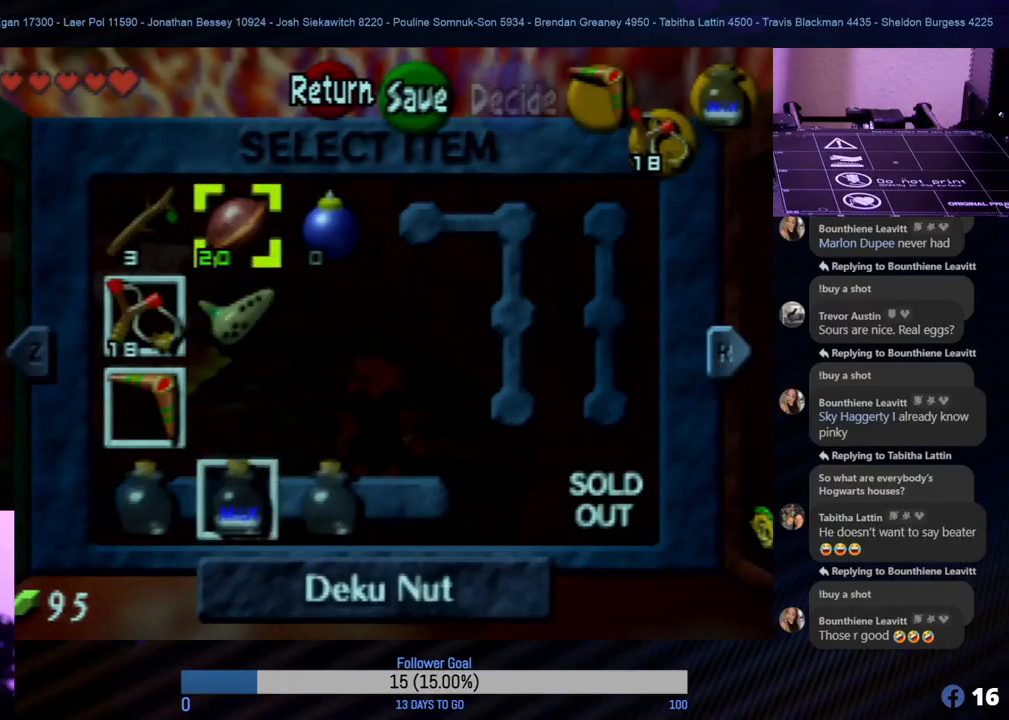
{"buttons": [], "left_stick": "center", "events": []}
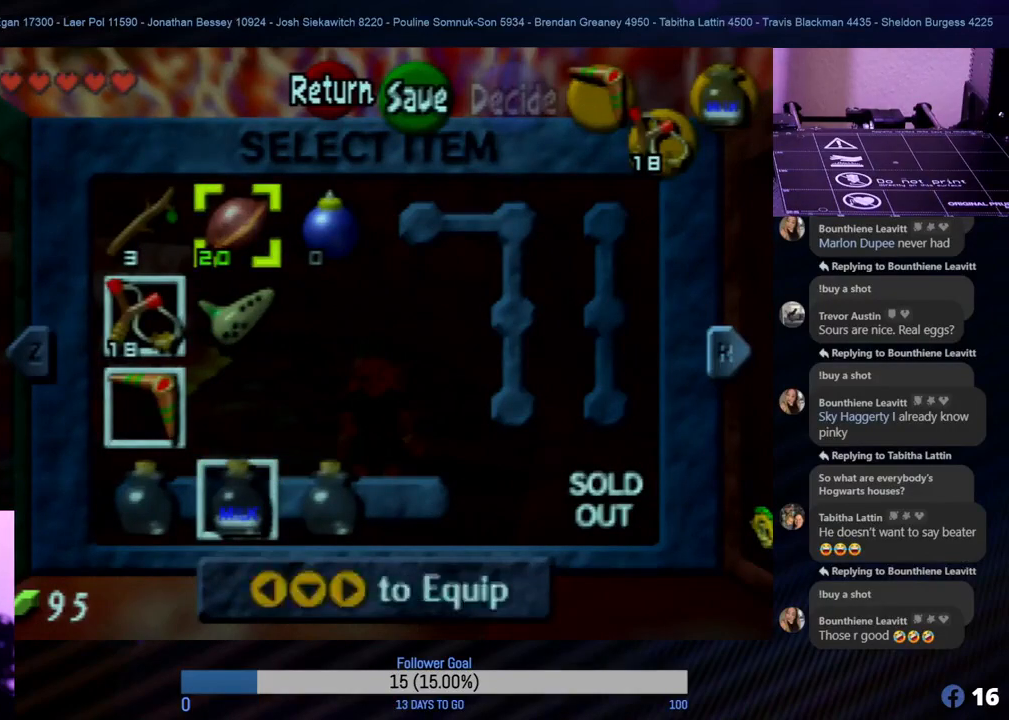
{"buttons": [], "left_stick": "center", "events": []}
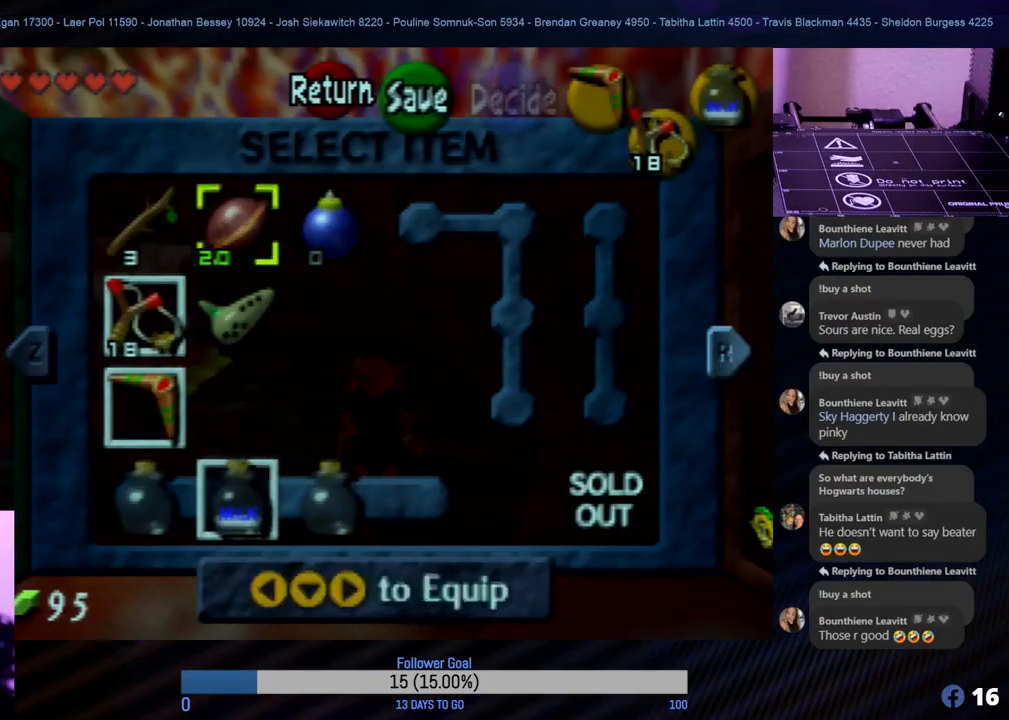
{"buttons": [], "left_stick": "center", "events": []}
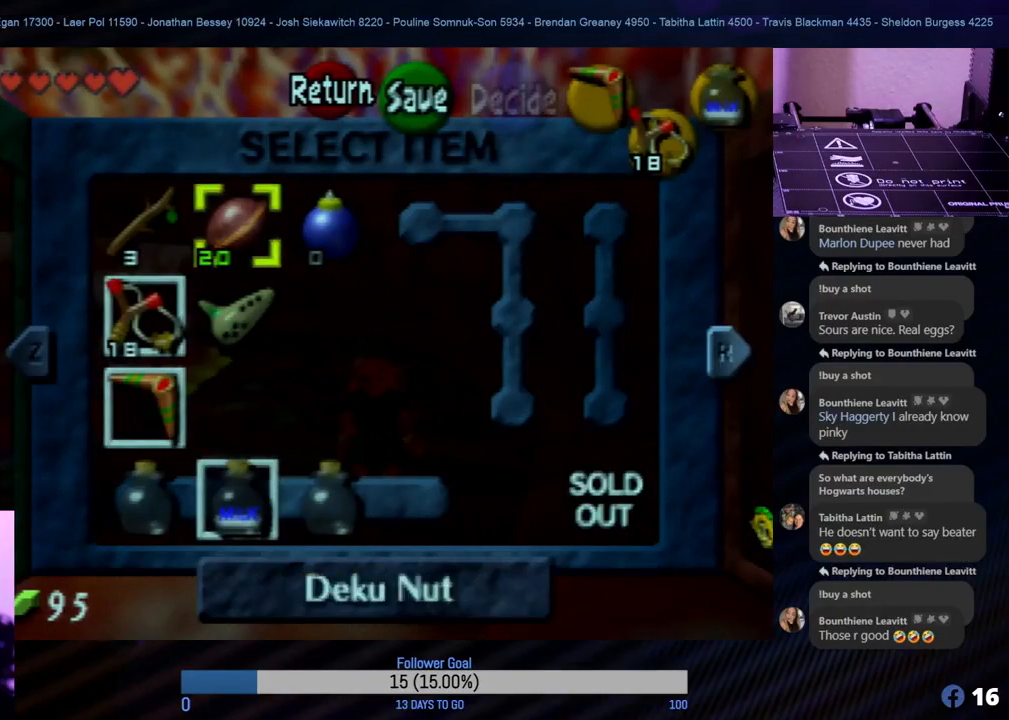
{"buttons": [], "left_stick": "center", "events": [[117, "C_RIGHT", "down"], [267, "C_RIGHT", "up"]]}
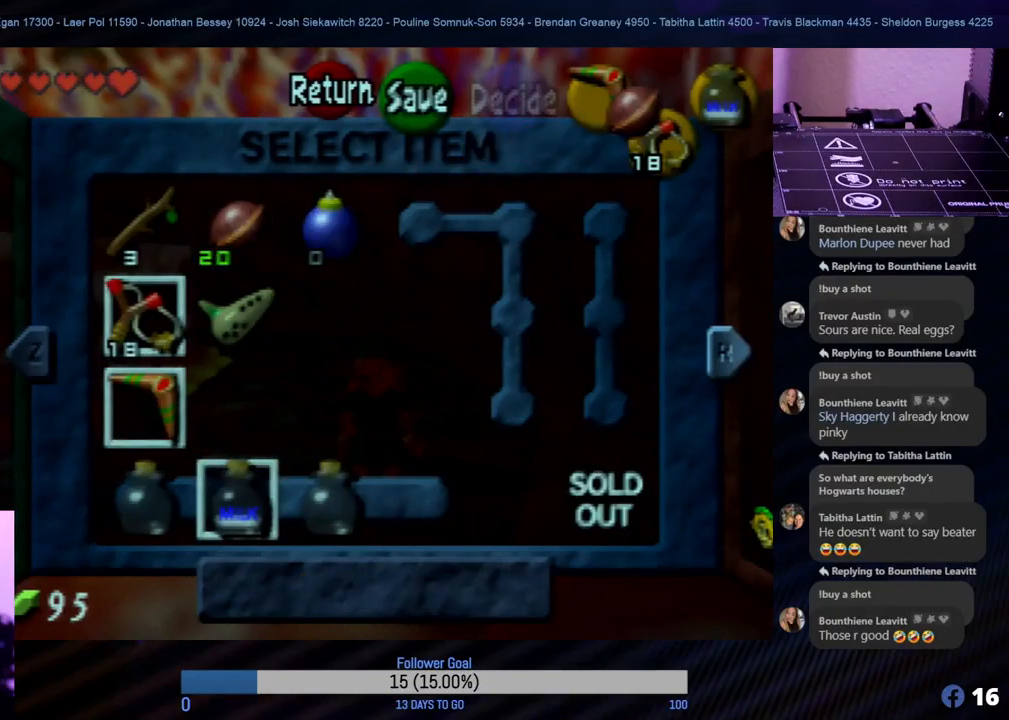
{"buttons": ["START"], "left_stick": "center", "events": [[350, "START", "down"]]}
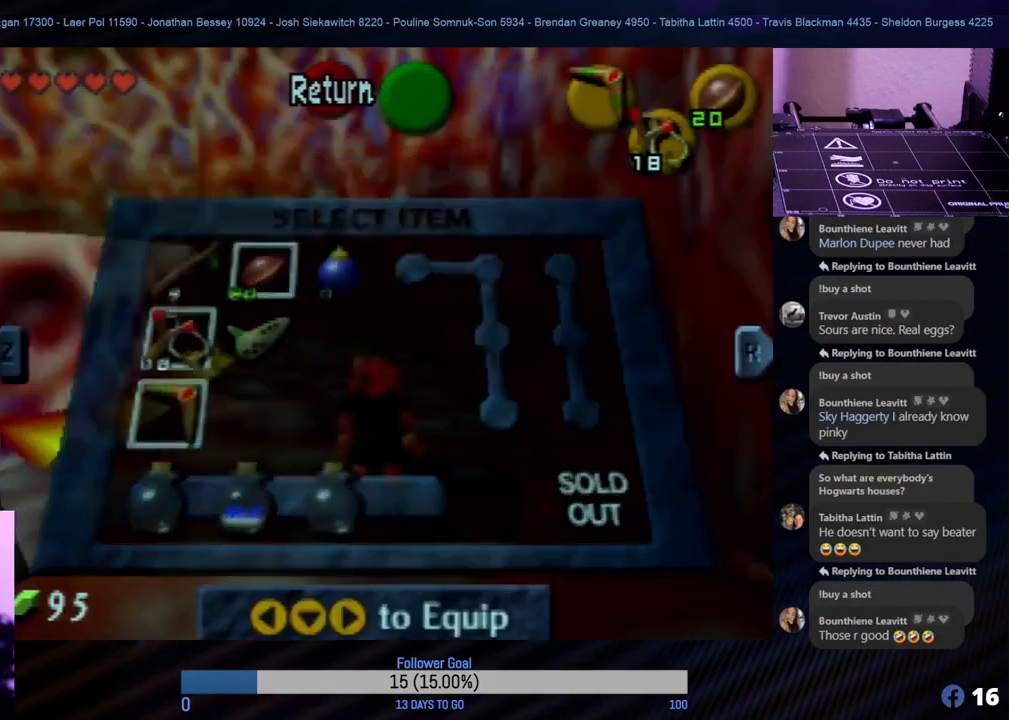
{"buttons": [], "left_stick": "center", "events": [[17, "START", "up"]]}
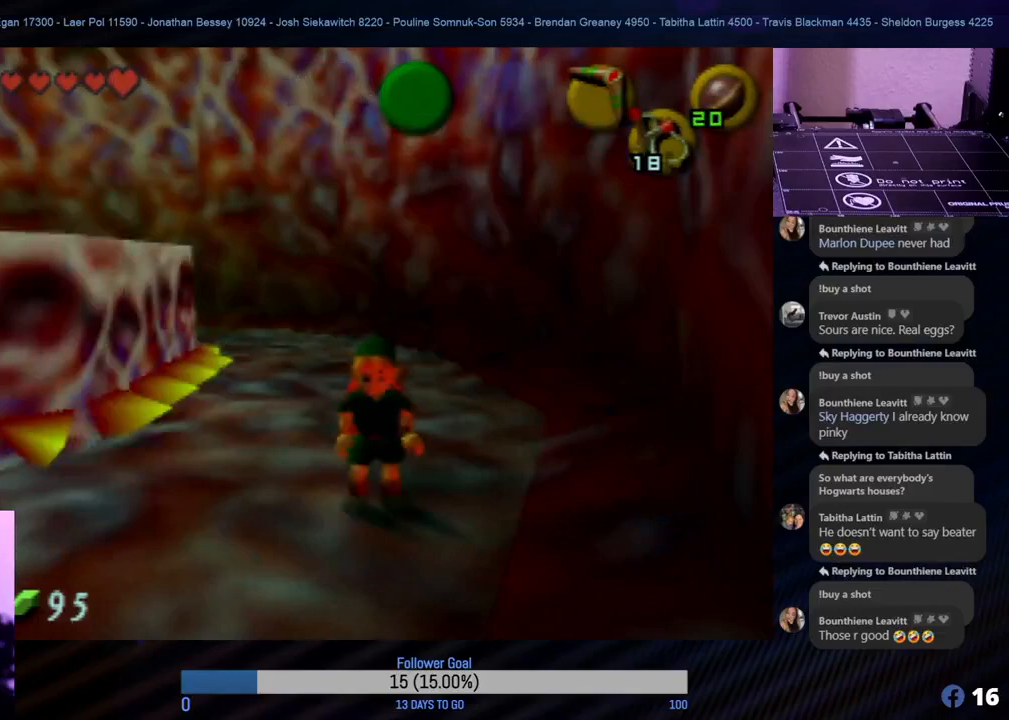
{"buttons": [], "left_stick": "up", "events": [[50, "left_stick", "up"]]}
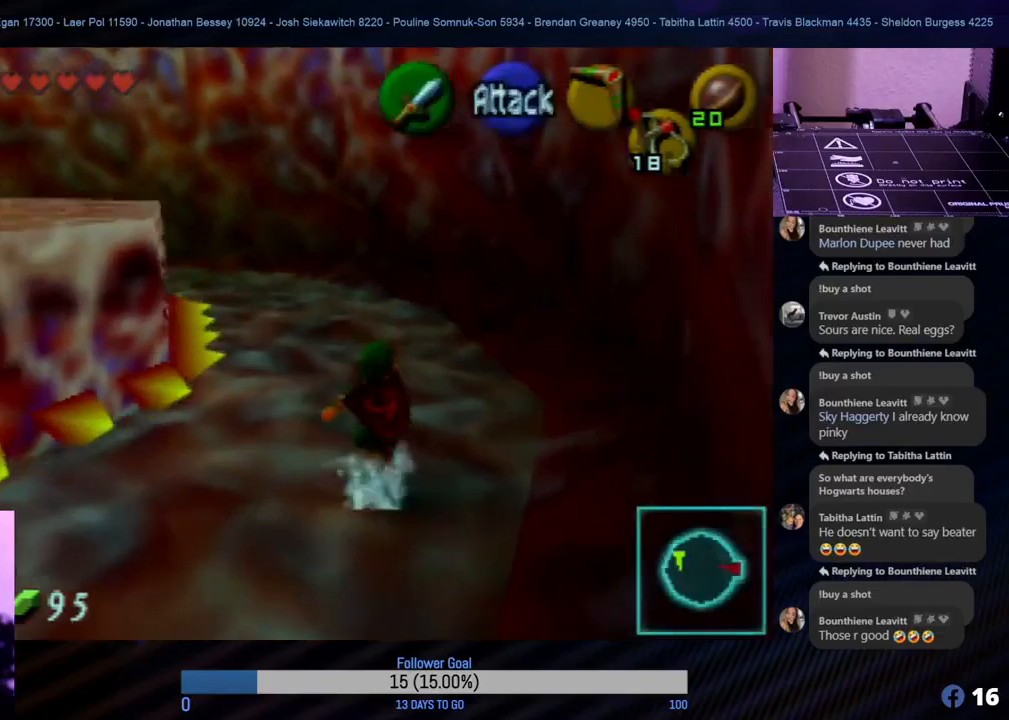
{"buttons": [], "left_stick": "up", "events": []}
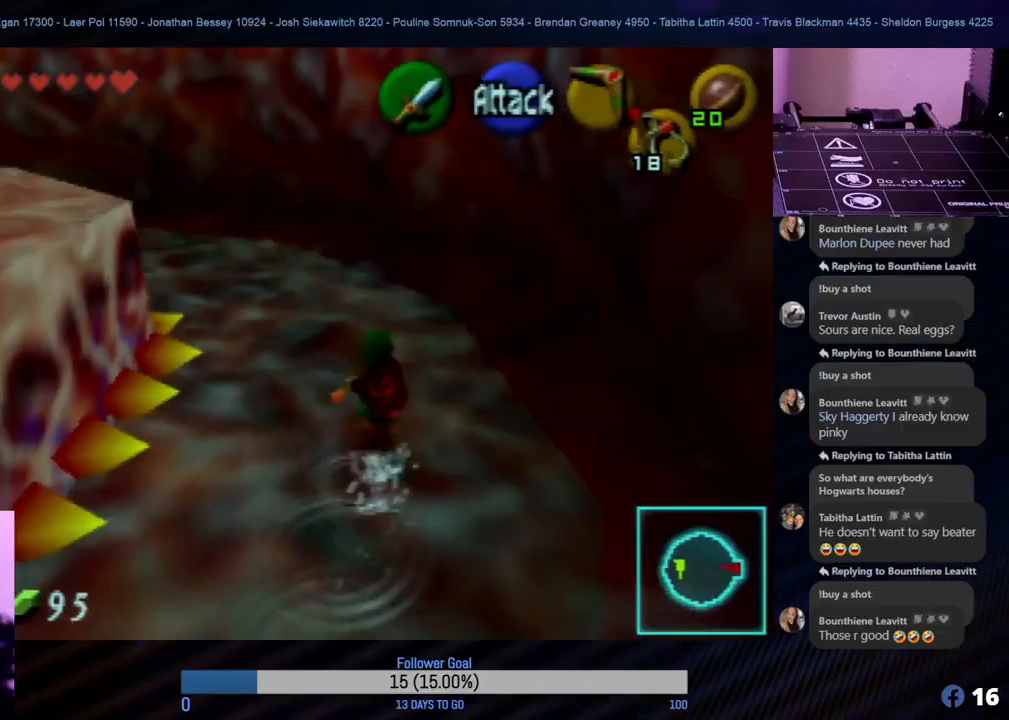
{"buttons": [], "left_stick": "up", "events": [[233, "left_stick", "up-left"], [383, "left_stick", "up"]]}
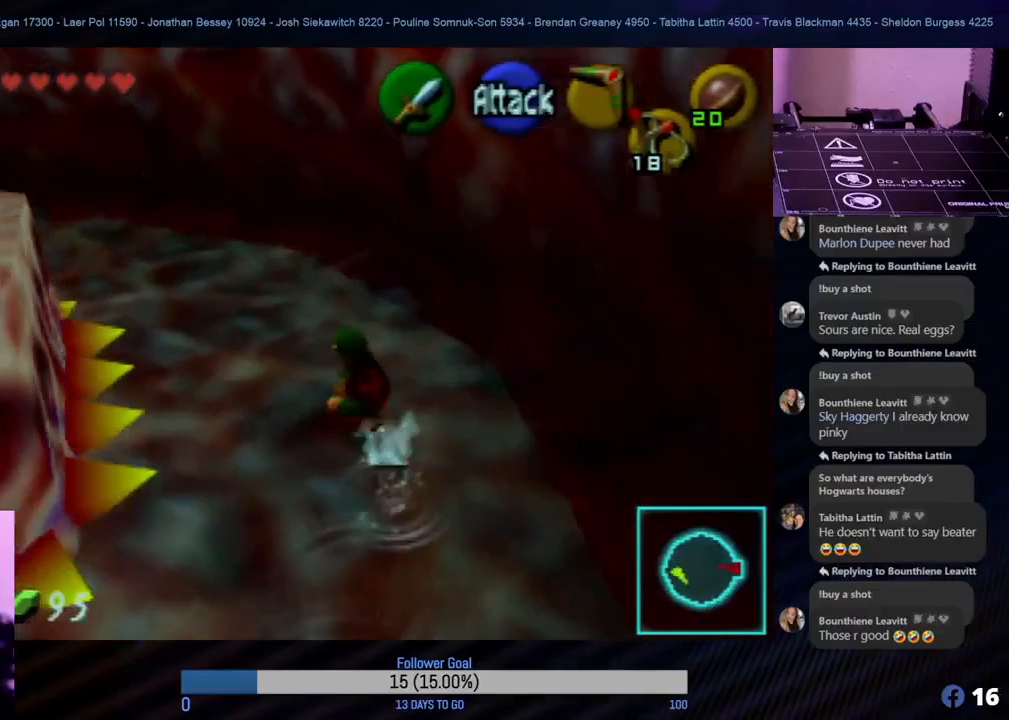
{"buttons": [], "left_stick": "down", "events": [[83, "left_stick", "left"], [167, "left_stick", "down"]]}
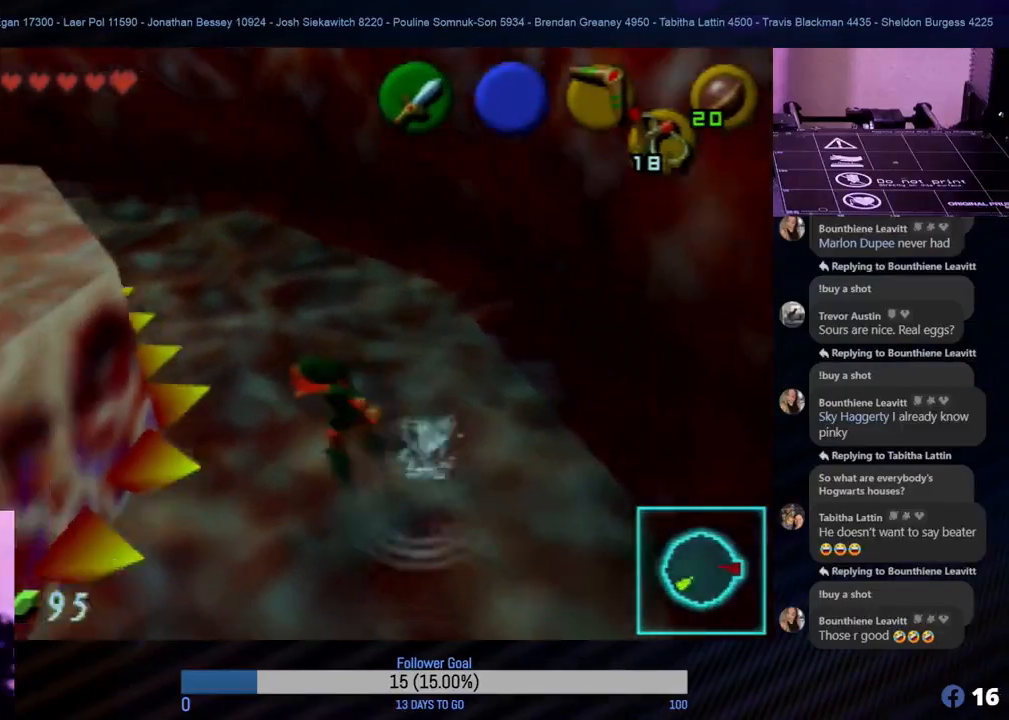
{"buttons": [], "left_stick": "down", "events": []}
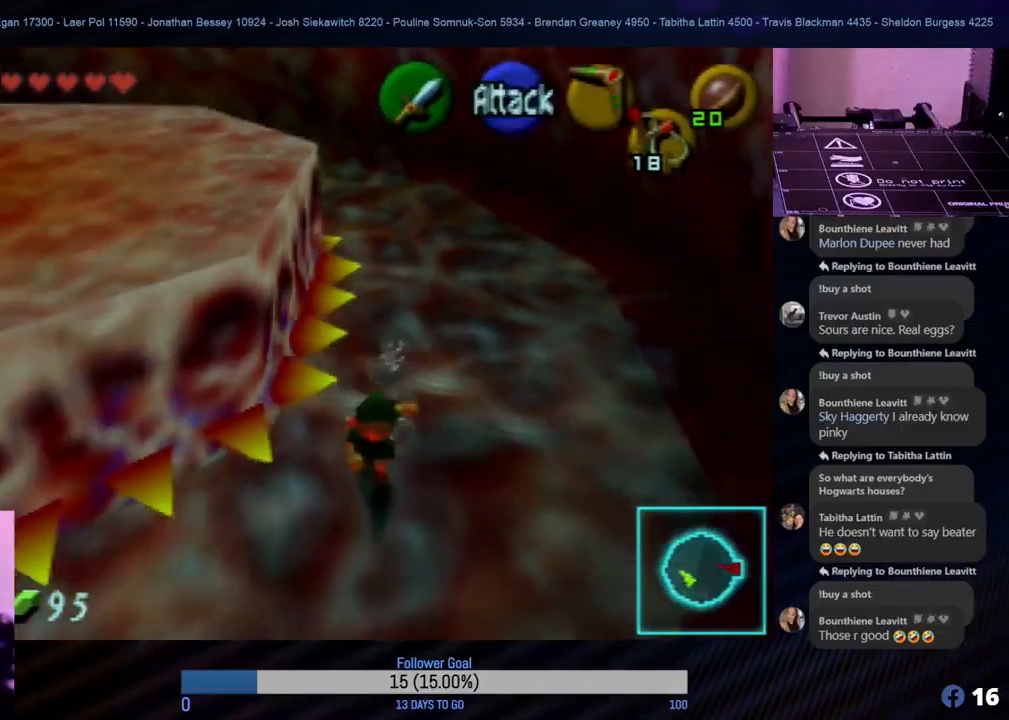
{"buttons": [], "left_stick": "down-left", "events": [[383, "left_stick", "down-left"]]}
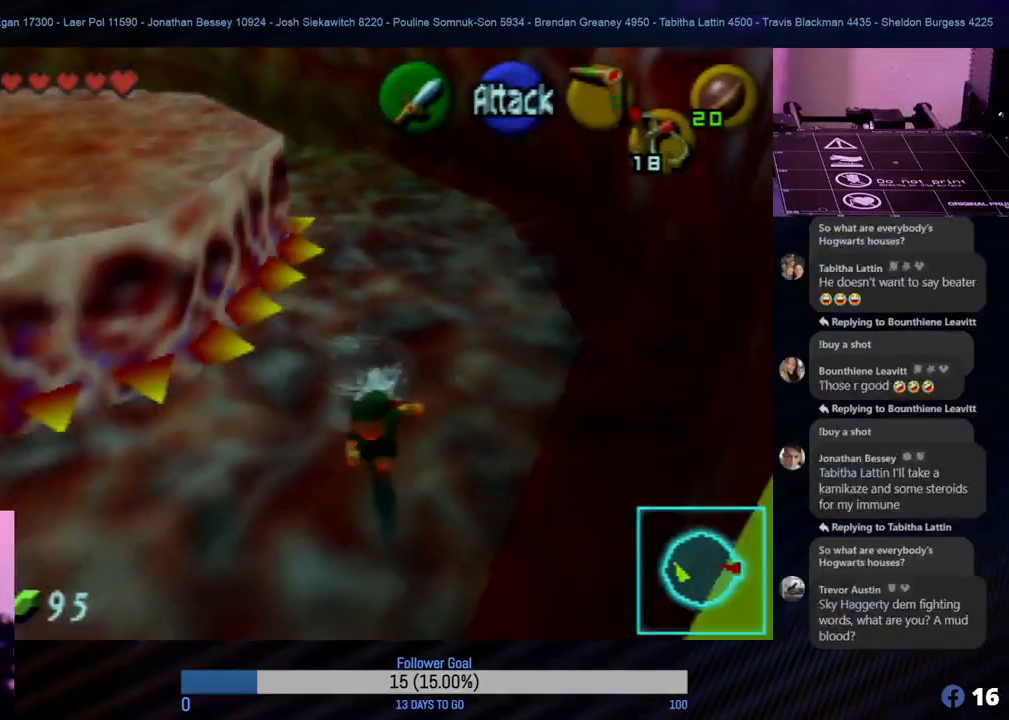
{"buttons": [], "left_stick": "left", "events": [[267, "left_stick", "left"]]}
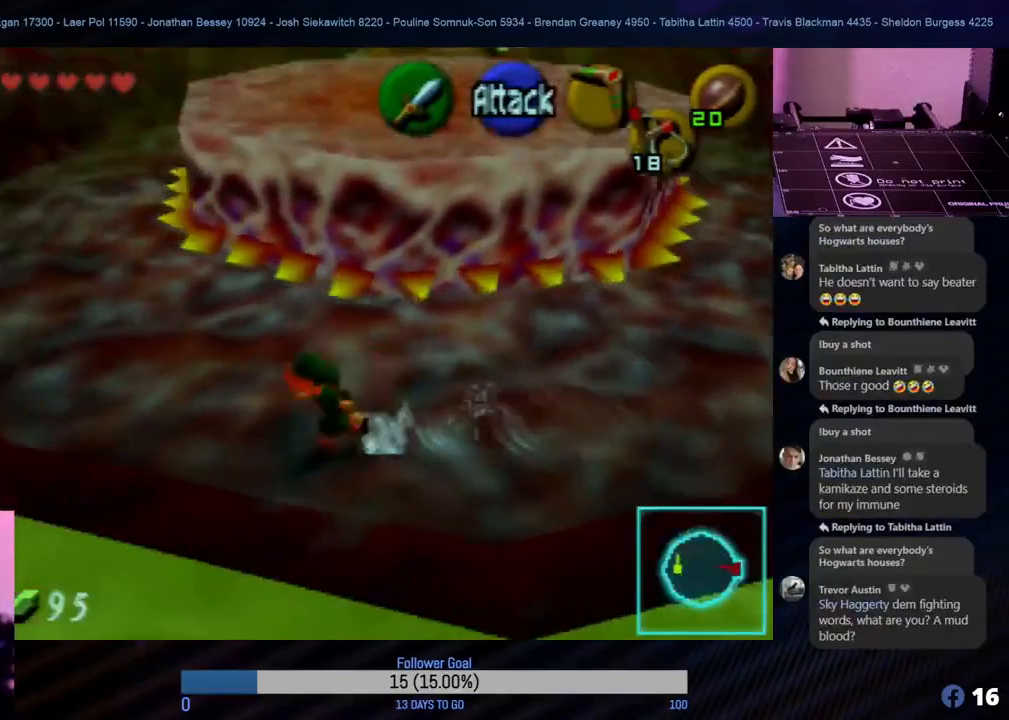
{"buttons": [], "left_stick": "up", "events": [[200, "left_stick", "up-left"], [333, "left_stick", "up"]]}
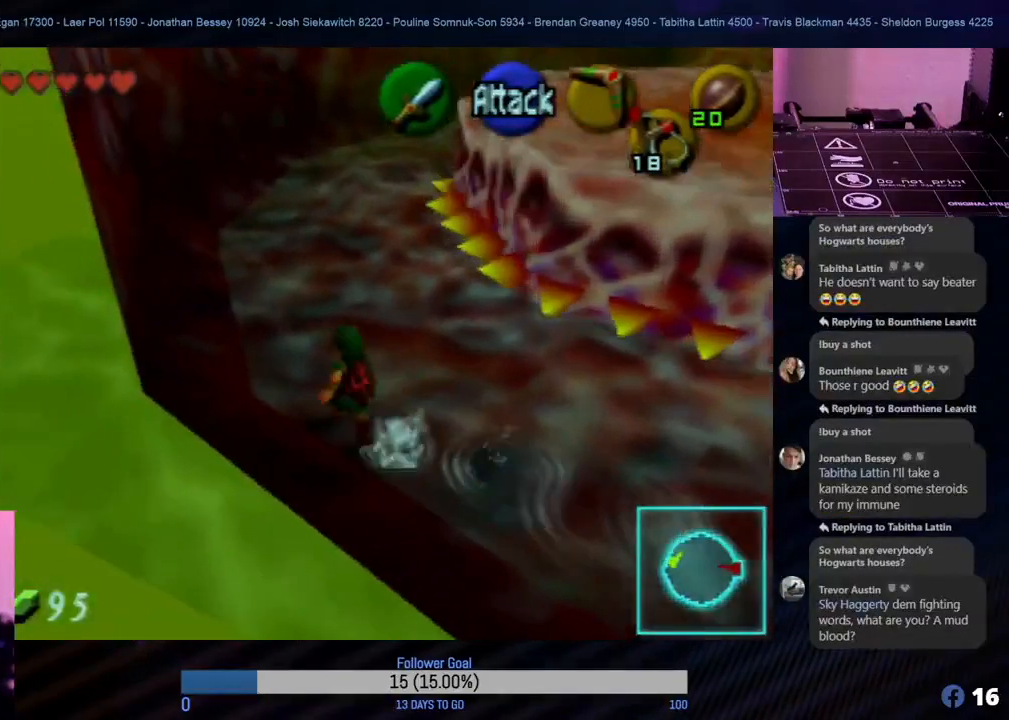
{"buttons": [], "left_stick": "up", "events": []}
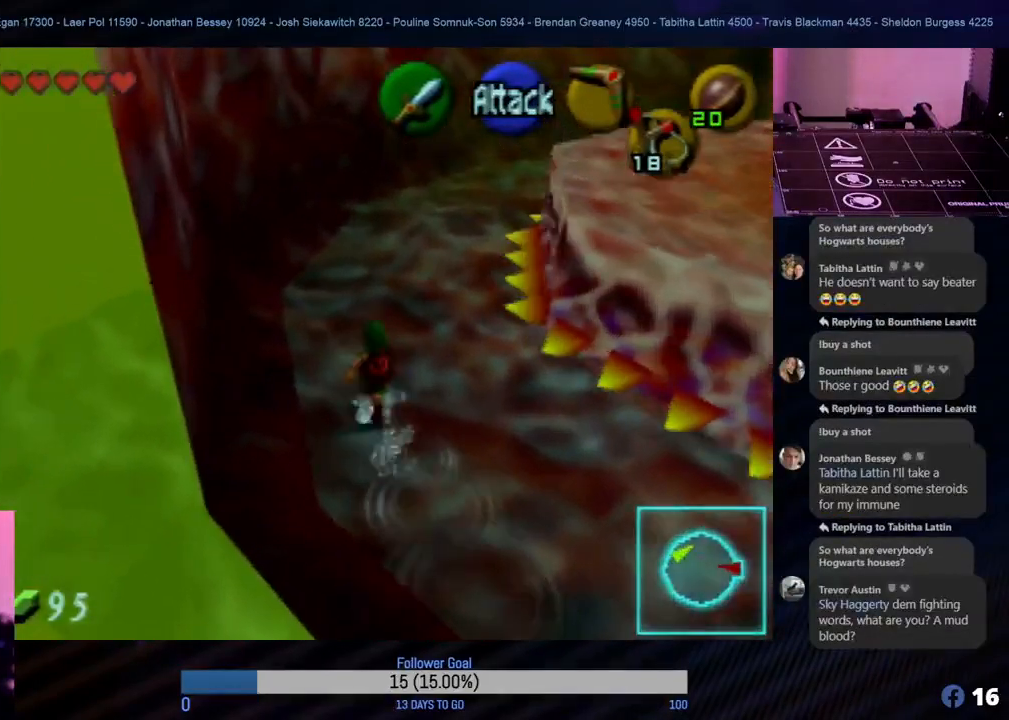
{"buttons": [], "left_stick": "up", "events": []}